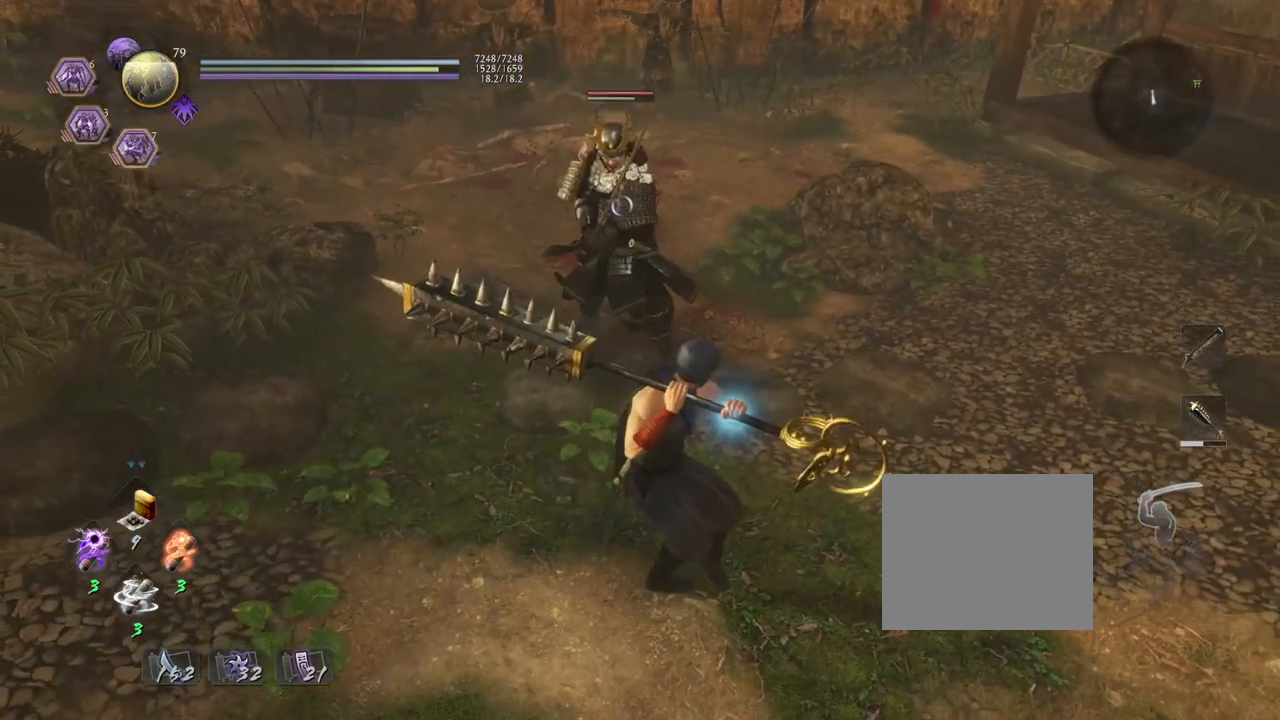
Gameplay with a controller (PlayStation layout); each line is a JSON object with the inputs held at the frame after it. "events" lists button and stick changes between this image and that frame as [ms after this image, input, new state], when the widget could be followed in between.
{"buttons": ["TRIANGLE"], "left_stick": "center", "right_stick": "center", "events": []}
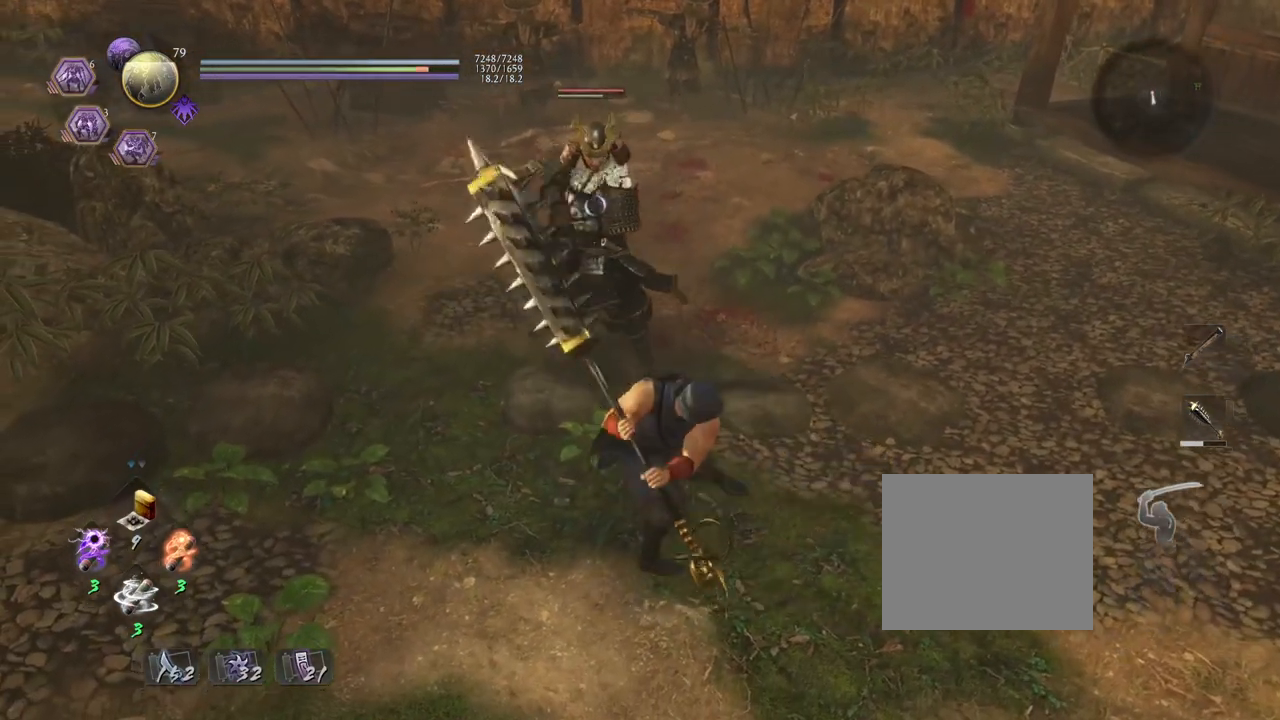
{"buttons": ["TRIANGLE"], "left_stick": "center", "right_stick": "center", "events": []}
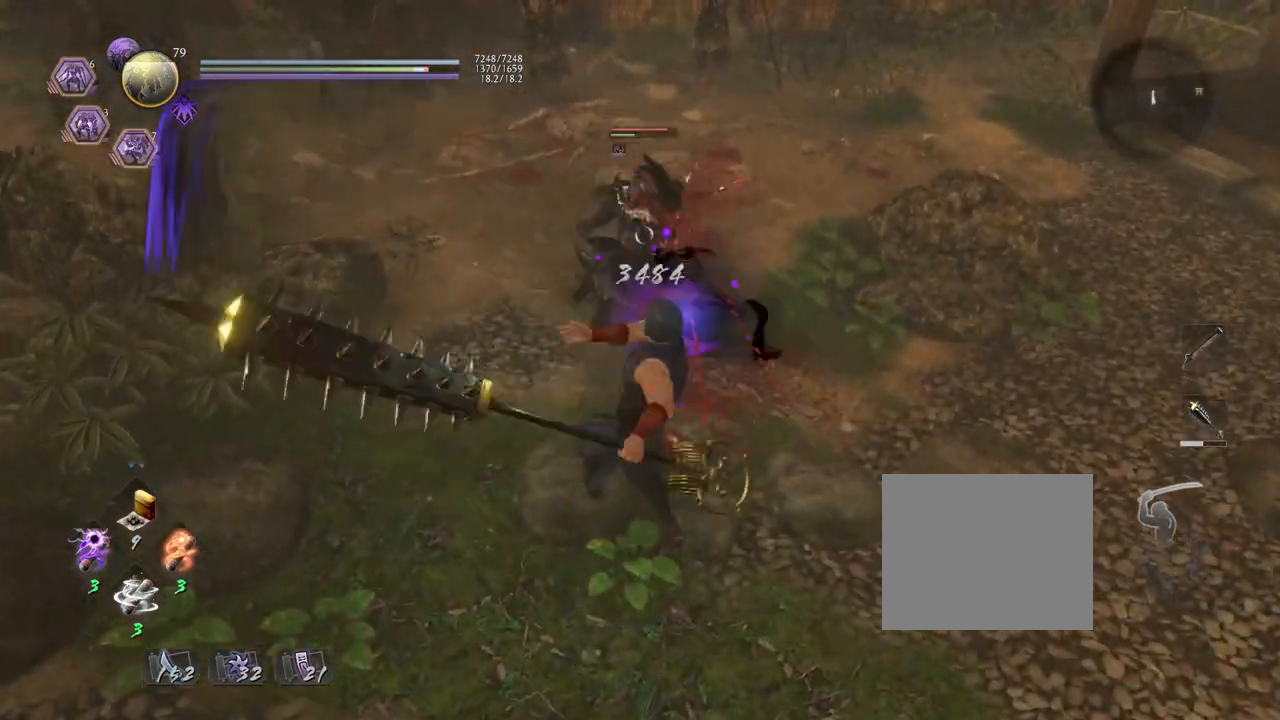
{"buttons": [], "left_stick": "center", "right_stick": "center", "events": [[400, "TRIANGLE", "up"]]}
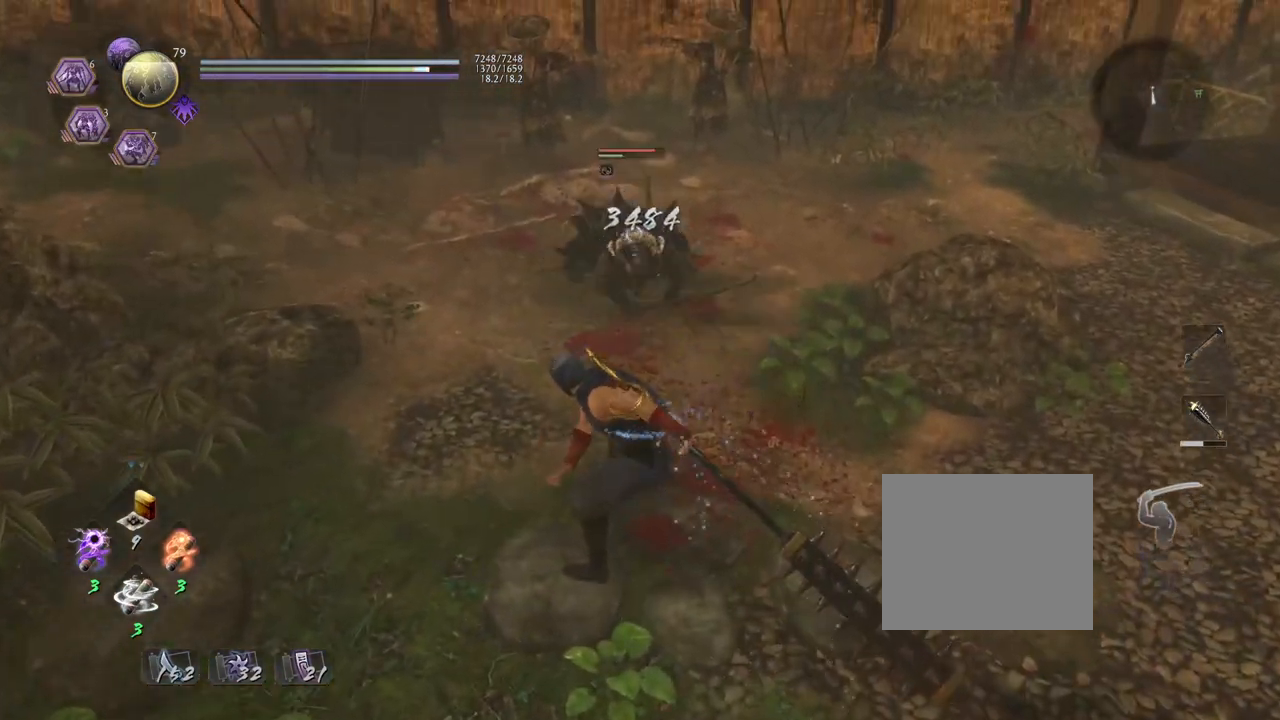
{"buttons": [], "left_stick": "up", "right_stick": "center", "events": [[133, "R1", "down"], [183, "SQUARE", "down"], [300, "R1", "up"], [317, "SQUARE", "up"], [500, "left_stick", "up"]]}
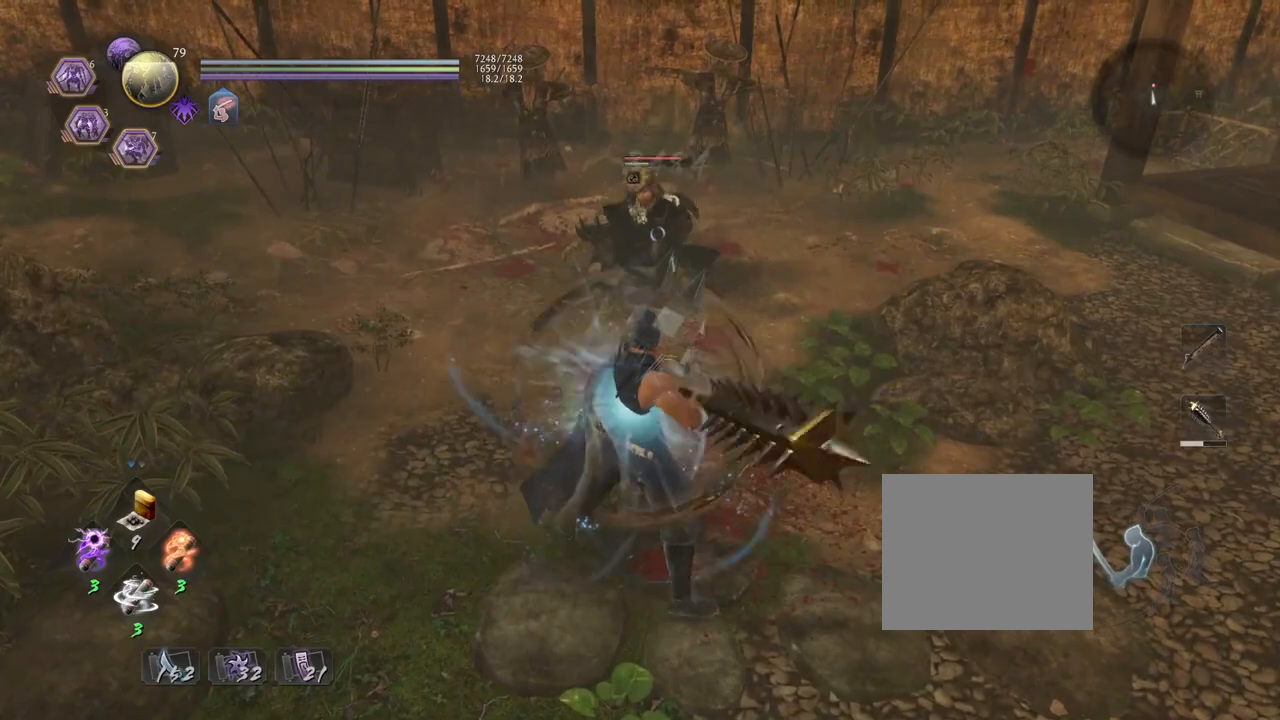
{"buttons": ["CROSS", "SQUARE"], "left_stick": "up", "right_stick": "center", "events": [[83, "CROSS", "down"], [467, "SQUARE", "down"]]}
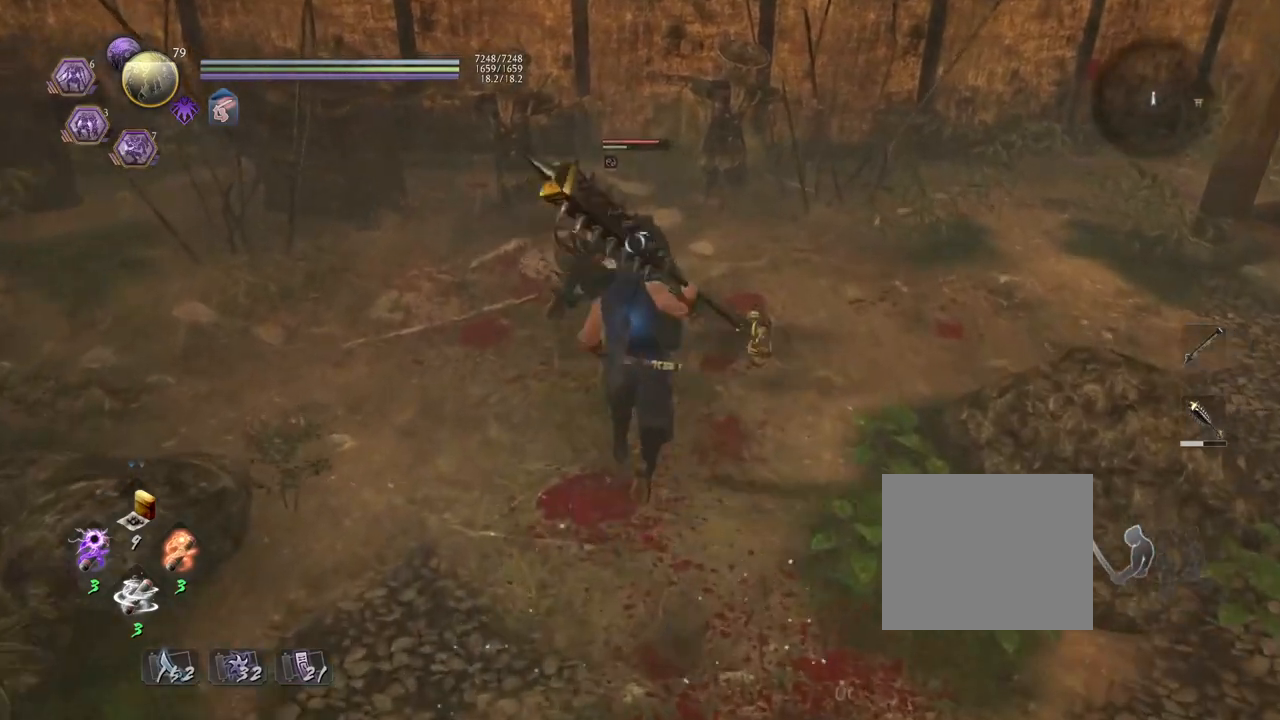
{"buttons": [], "left_stick": "center", "right_stick": "center", "events": [[100, "SQUARE", "up"], [150, "CROSS", "up"], [167, "left_stick", "center"]]}
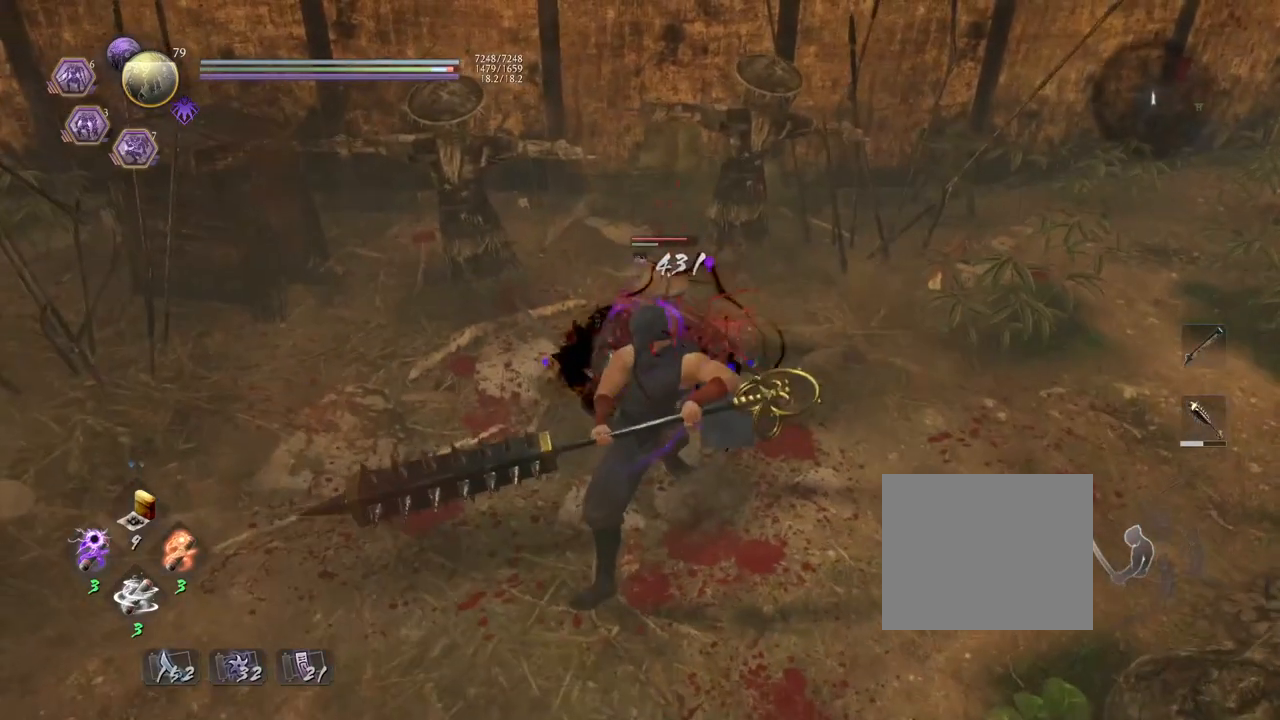
{"buttons": [], "left_stick": "center", "right_stick": "center", "events": [[250, "R1", "down"], [300, "SQUARE", "down"], [367, "SQUARE", "up"], [383, "TRIANGLE", "down"], [467, "R1", "up"], [500, "TRIANGLE", "up"]]}
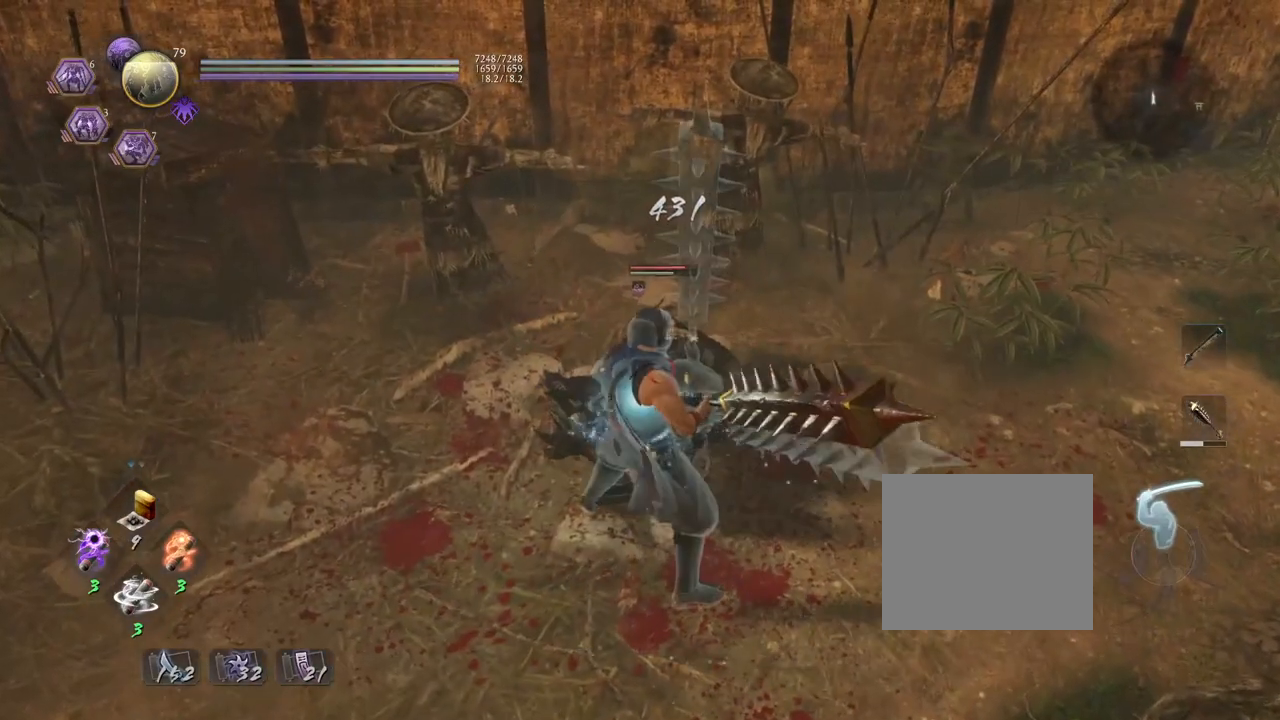
{"buttons": [], "left_stick": "center", "right_stick": "center", "events": [[83, "TRIANGLE", "down"], [250, "TRIANGLE", "up"]]}
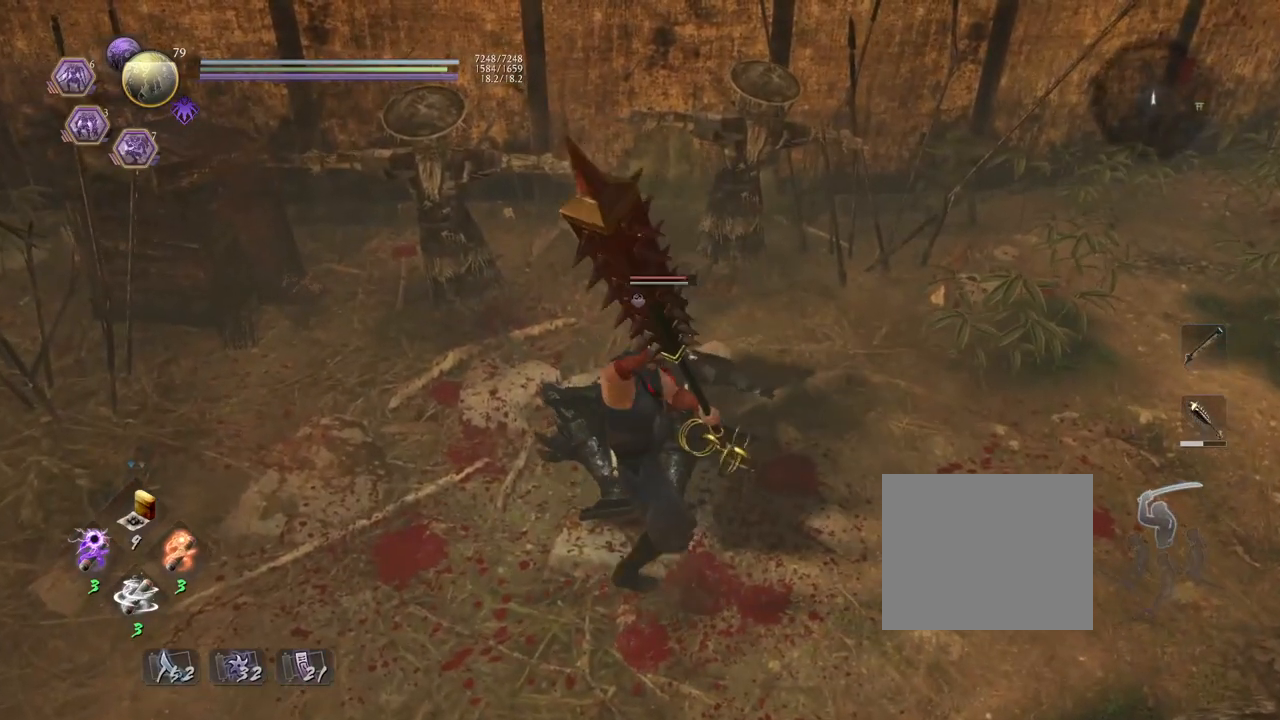
{"buttons": ["R1"], "left_stick": "center", "right_stick": "center", "events": [[483, "R1", "down"]]}
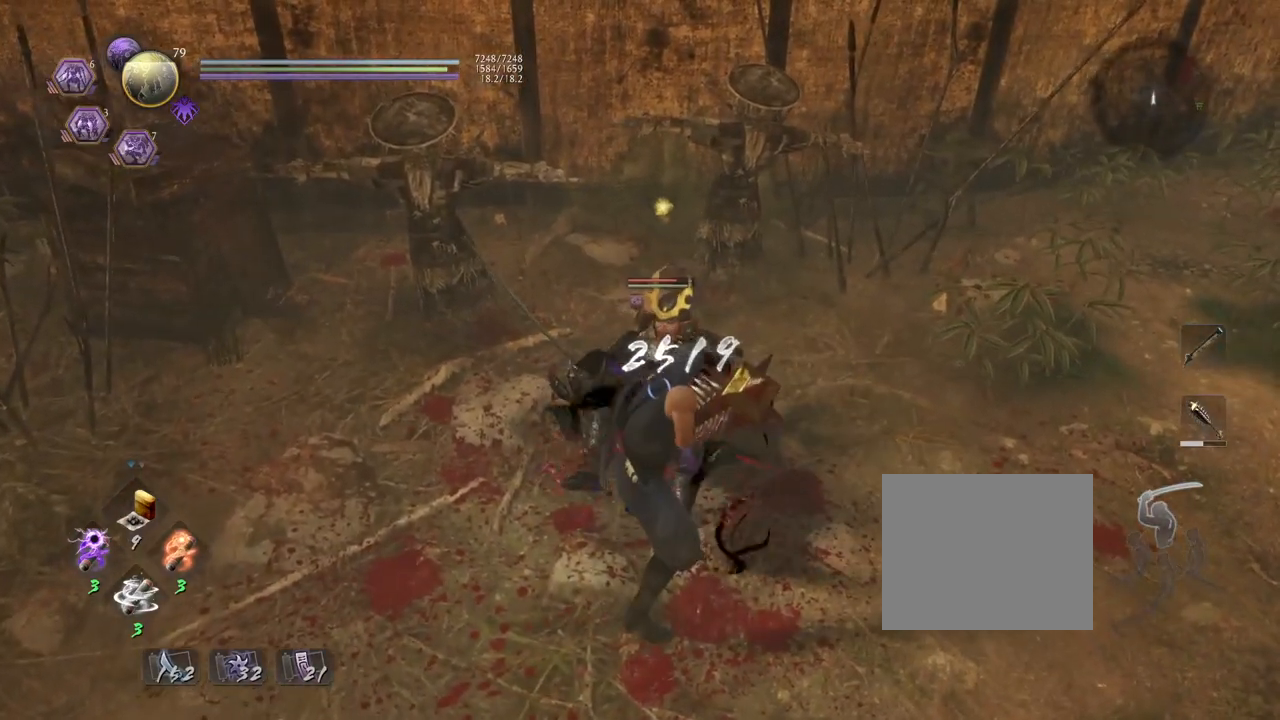
{"buttons": [], "left_stick": "down-left", "right_stick": "center", "events": [[33, "TRIANGLE", "down"], [133, "R1", "up"], [133, "TRIANGLE", "up"], [233, "left_stick", "left"], [283, "left_stick", "down-left"]]}
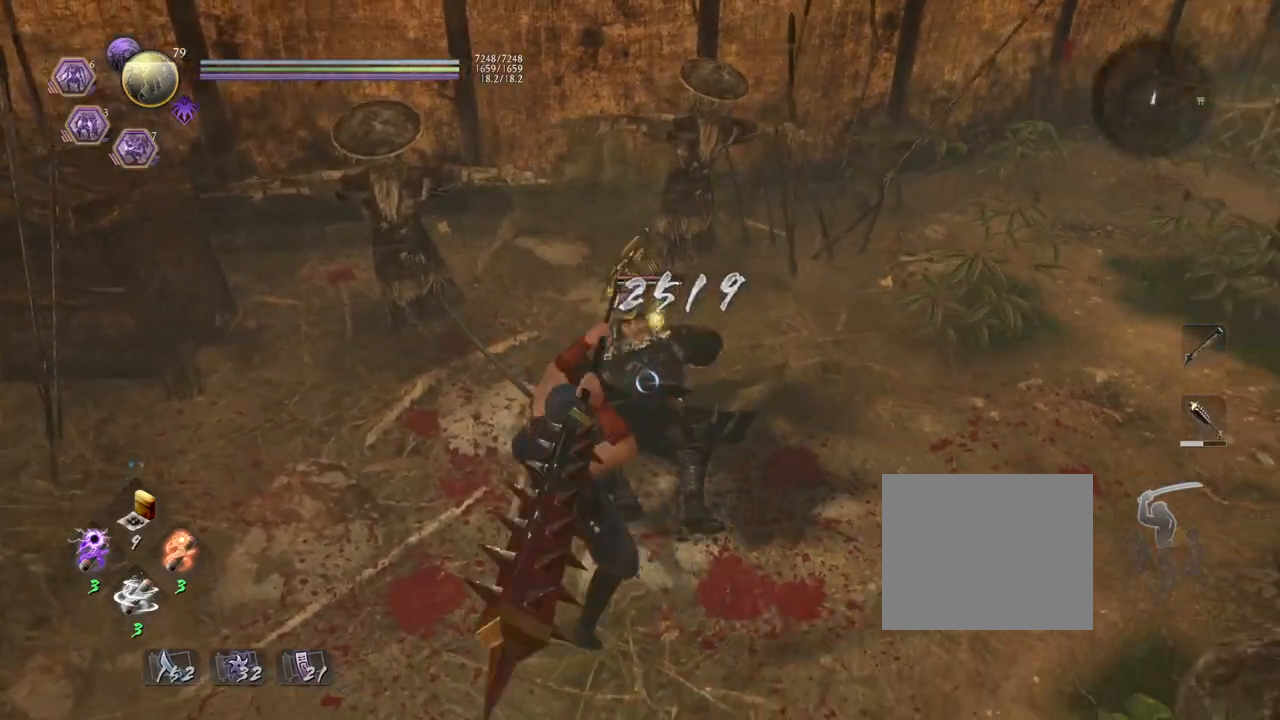
{"buttons": ["TRIANGLE"], "left_stick": "center", "right_stick": "center", "events": [[217, "left_stick", "center"], [250, "TRIANGLE", "down"]]}
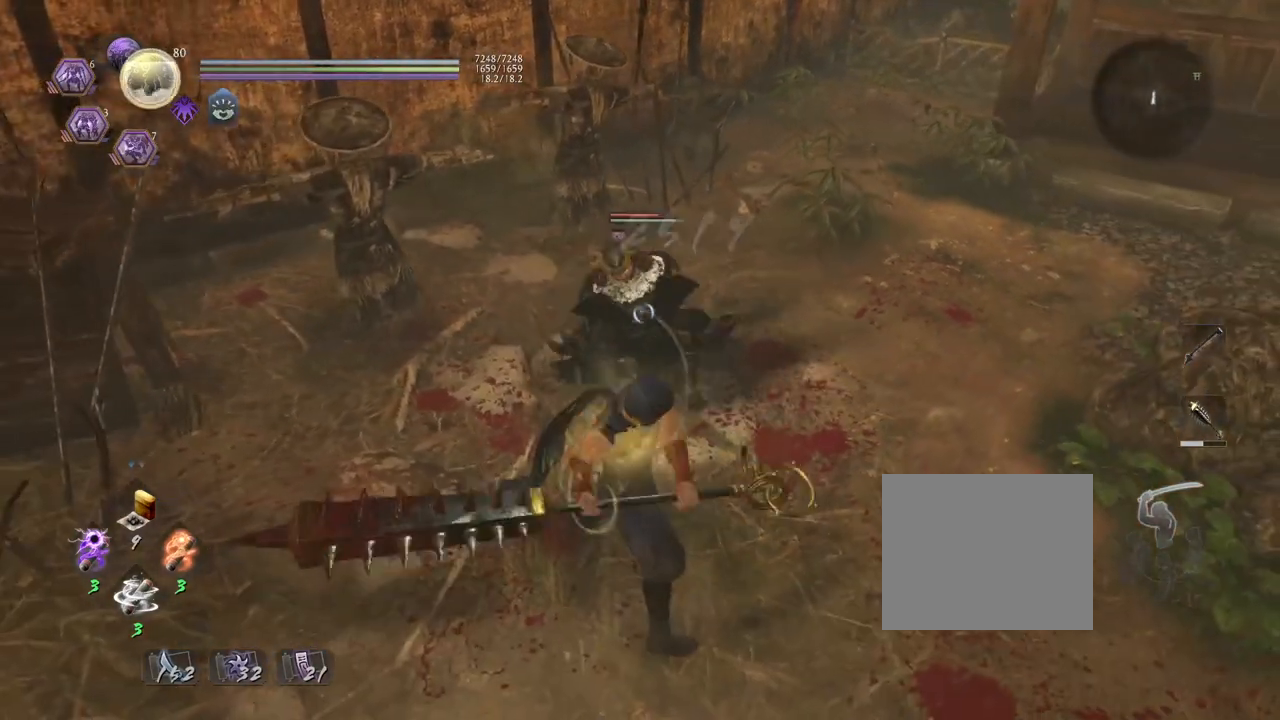
{"buttons": [], "left_stick": "center", "right_stick": "center", "events": [[133, "TRIANGLE", "up"]]}
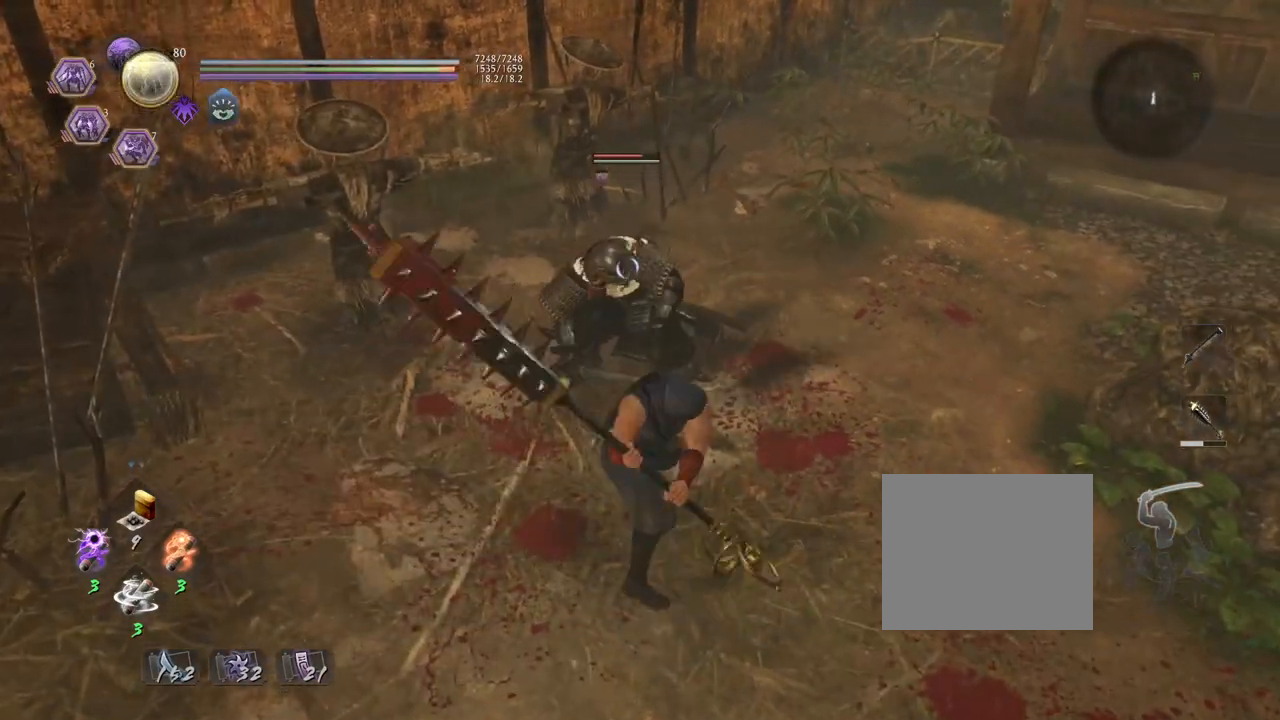
{"buttons": [], "left_stick": "center", "right_stick": "center", "events": []}
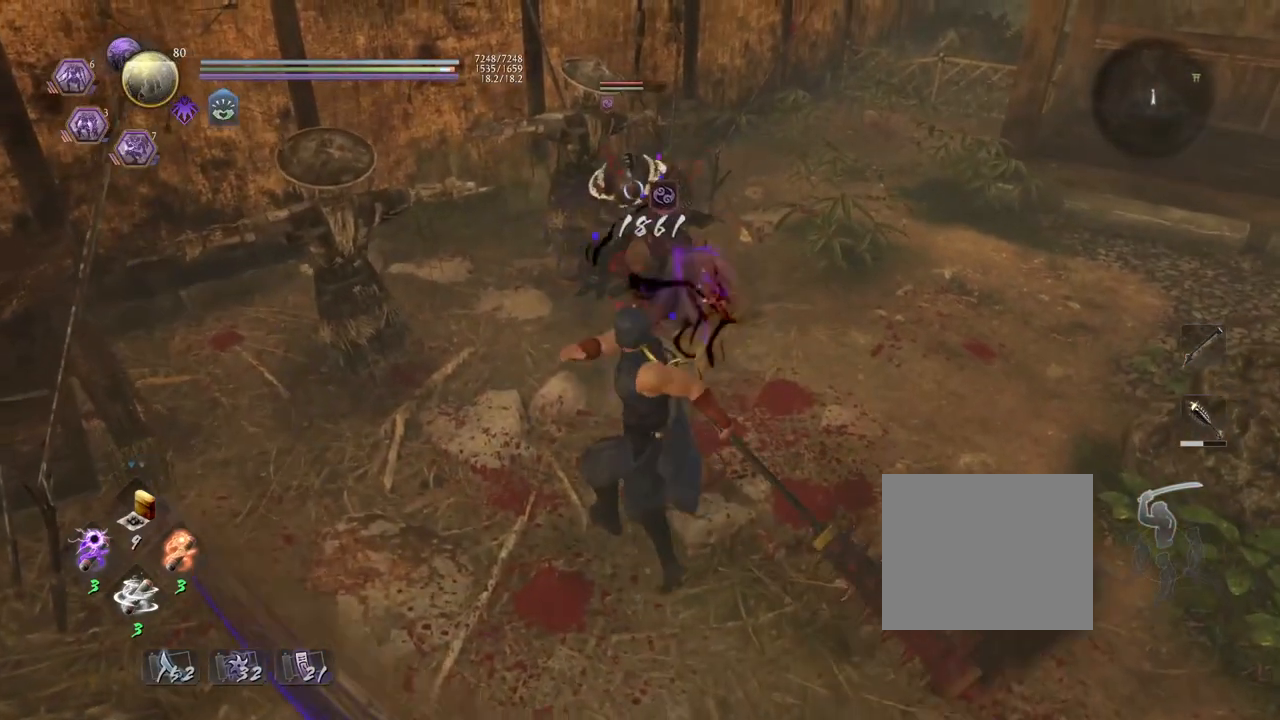
{"buttons": ["CROSS", "R1"], "left_stick": "center", "right_stick": "center", "events": [[317, "R1", "down"], [383, "SQUARE", "down"], [433, "SQUARE", "up"], [467, "CROSS", "down"]]}
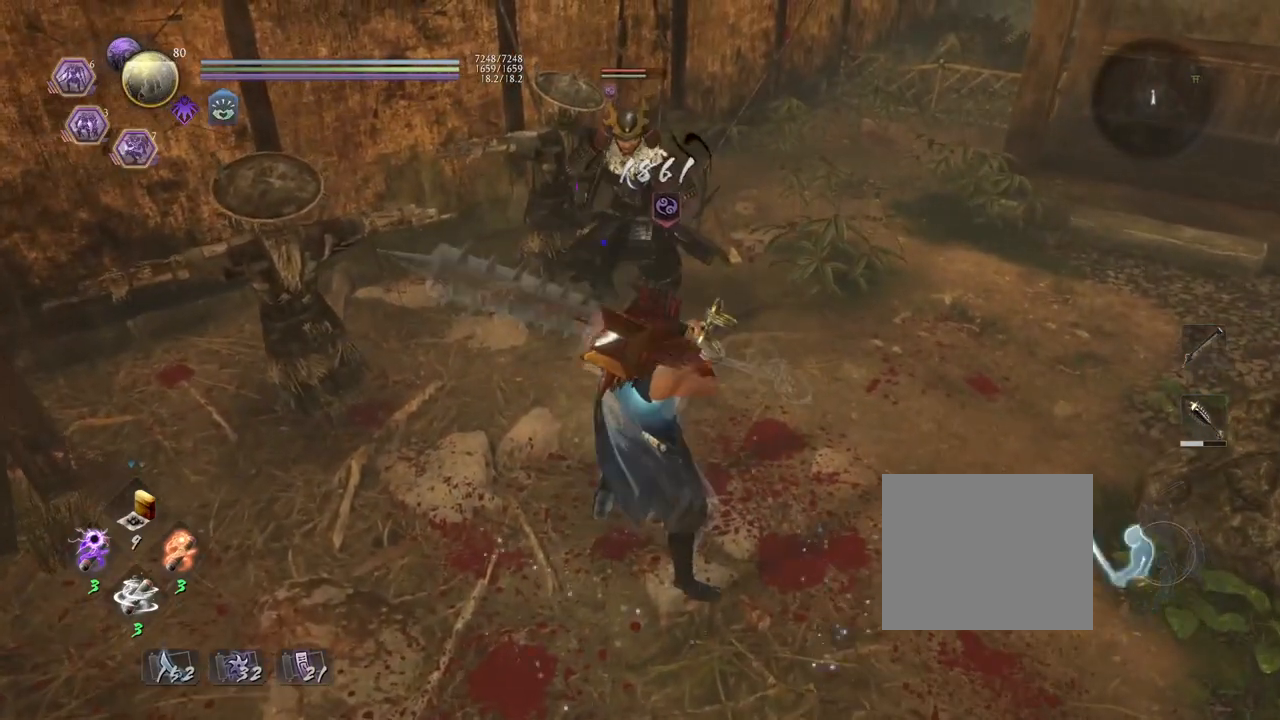
{"buttons": ["TRIANGLE", "R1"], "left_stick": "down-right", "right_stick": "center", "events": [[33, "R1", "up"], [117, "CROSS", "up"], [133, "left_stick", "down-right"], [400, "R1", "down"], [450, "TRIANGLE", "down"]]}
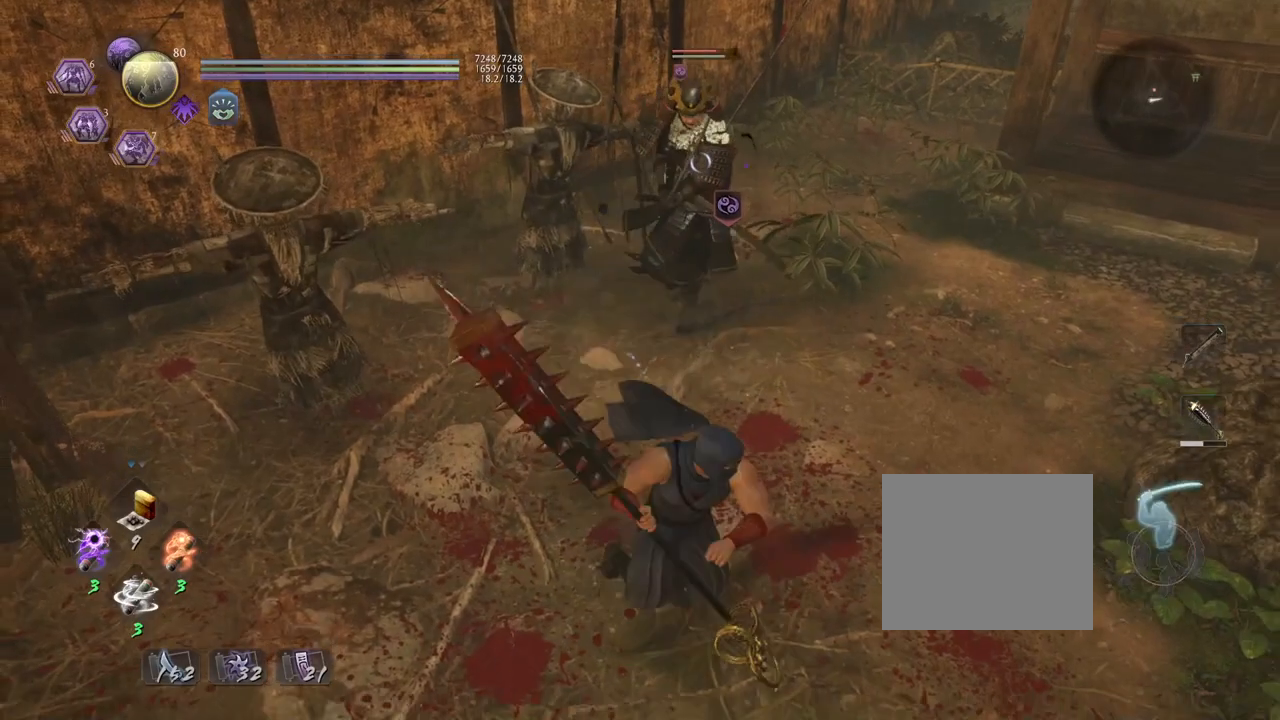
{"buttons": ["TRIANGLE"], "left_stick": "center", "right_stick": "center", "events": [[67, "R1", "up"], [83, "TRIANGLE", "up"], [150, "left_stick", "down"], [367, "TRIANGLE", "down"], [417, "left_stick", "center"]]}
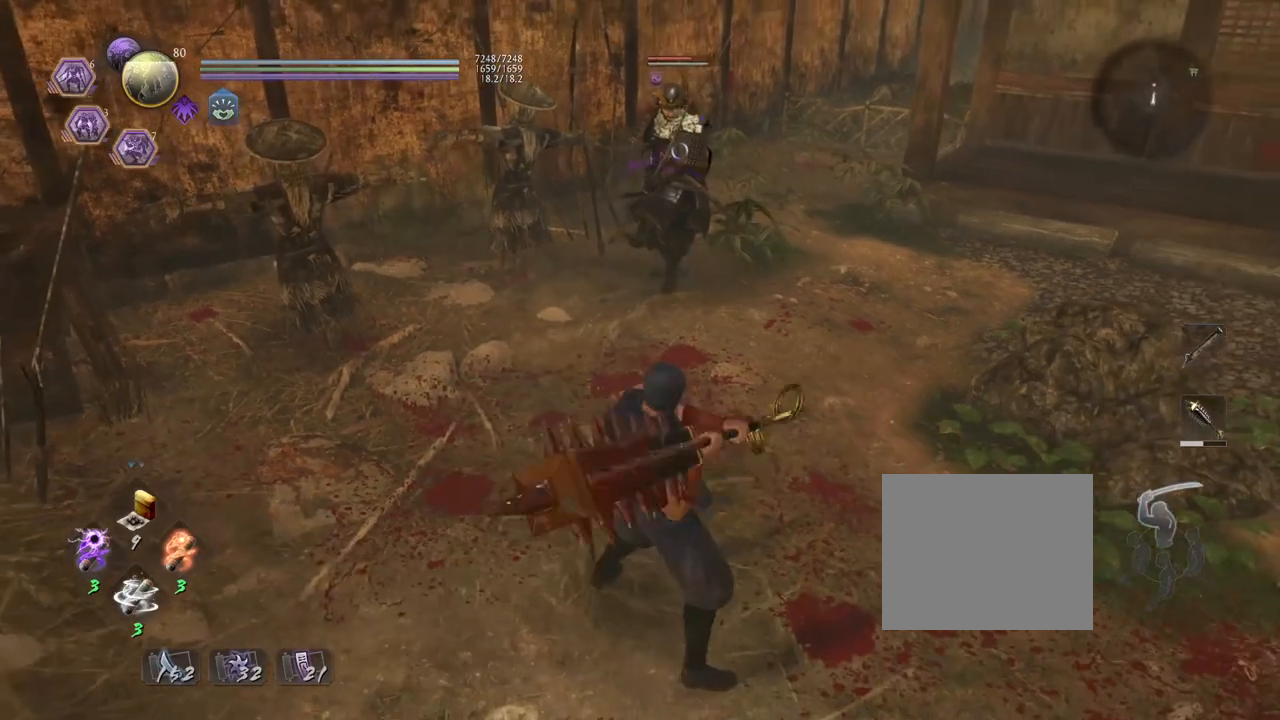
{"buttons": ["TRIANGLE"], "left_stick": "center", "right_stick": "center", "events": []}
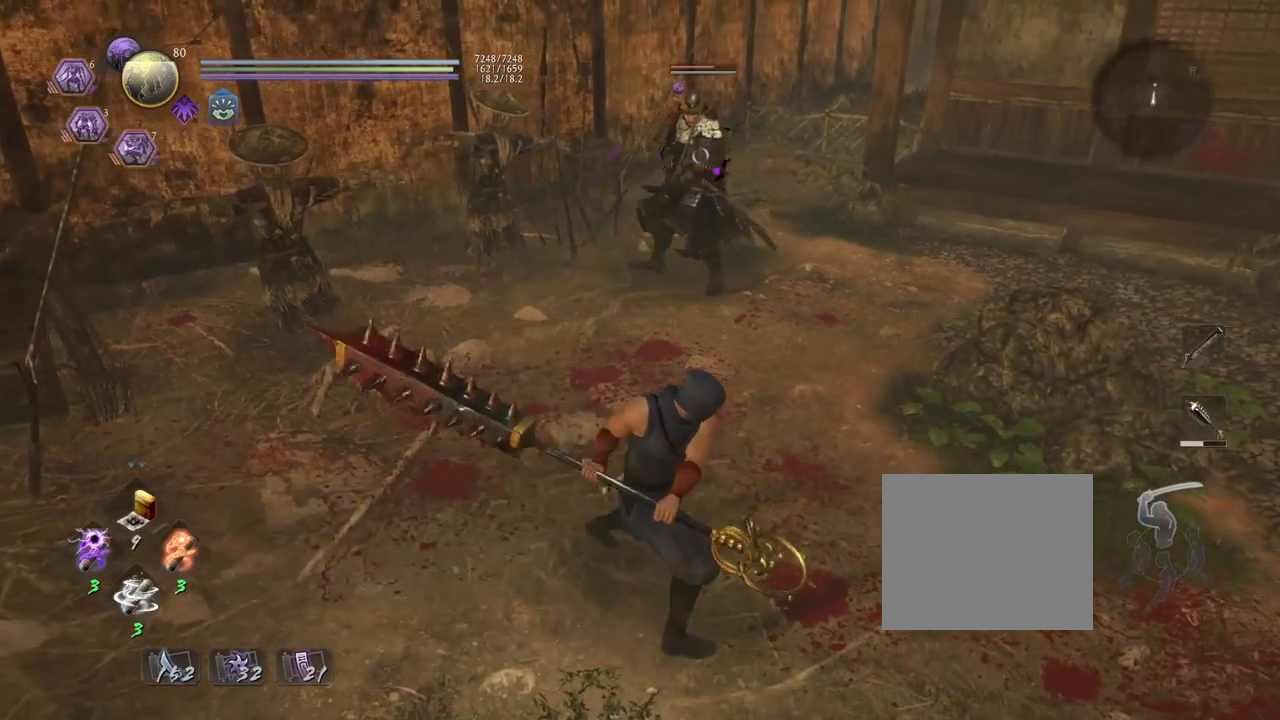
{"buttons": ["TRIANGLE"], "left_stick": "center", "right_stick": "center", "events": []}
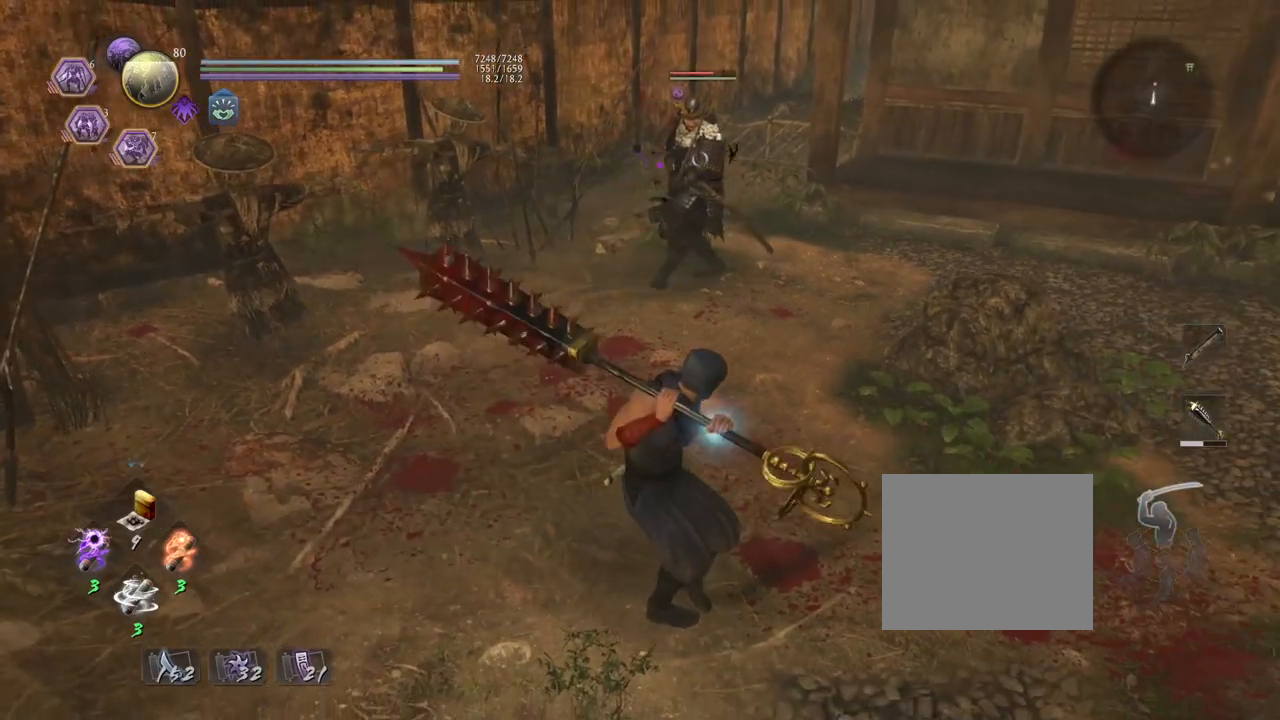
{"buttons": ["TRIANGLE"], "left_stick": "center", "right_stick": "center", "events": []}
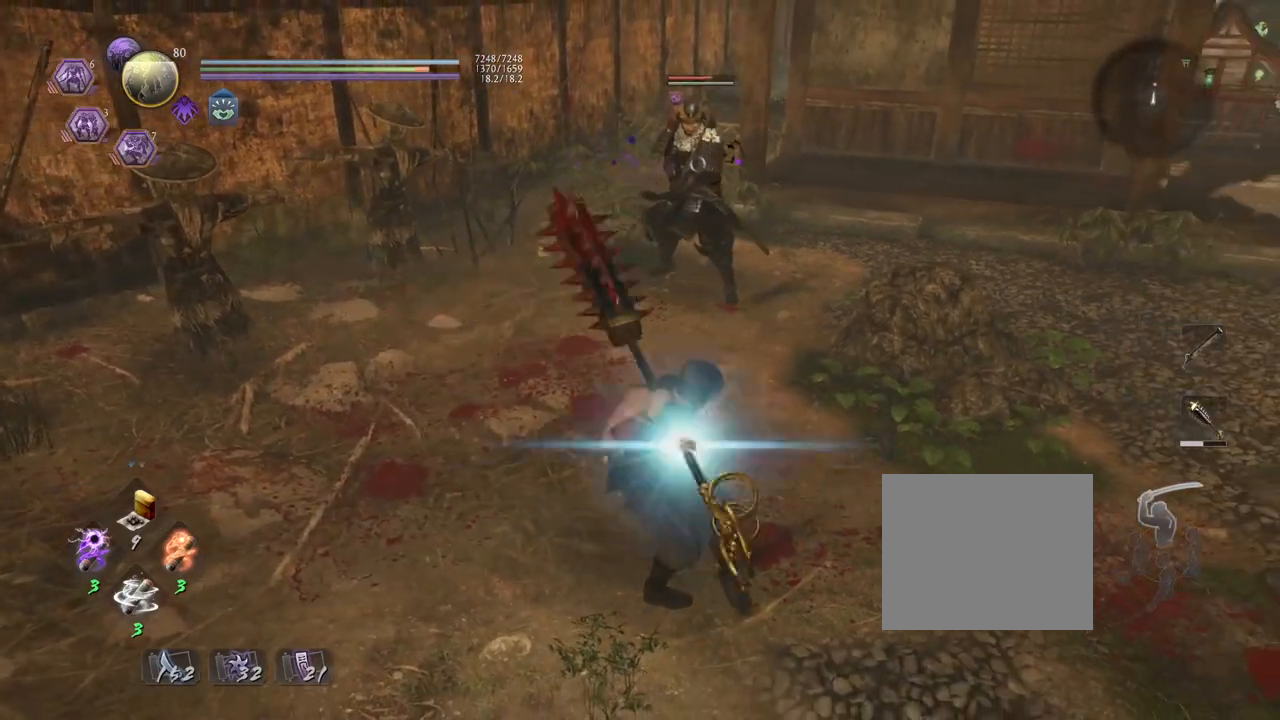
{"buttons": ["TRIANGLE"], "left_stick": "center", "right_stick": "center", "events": []}
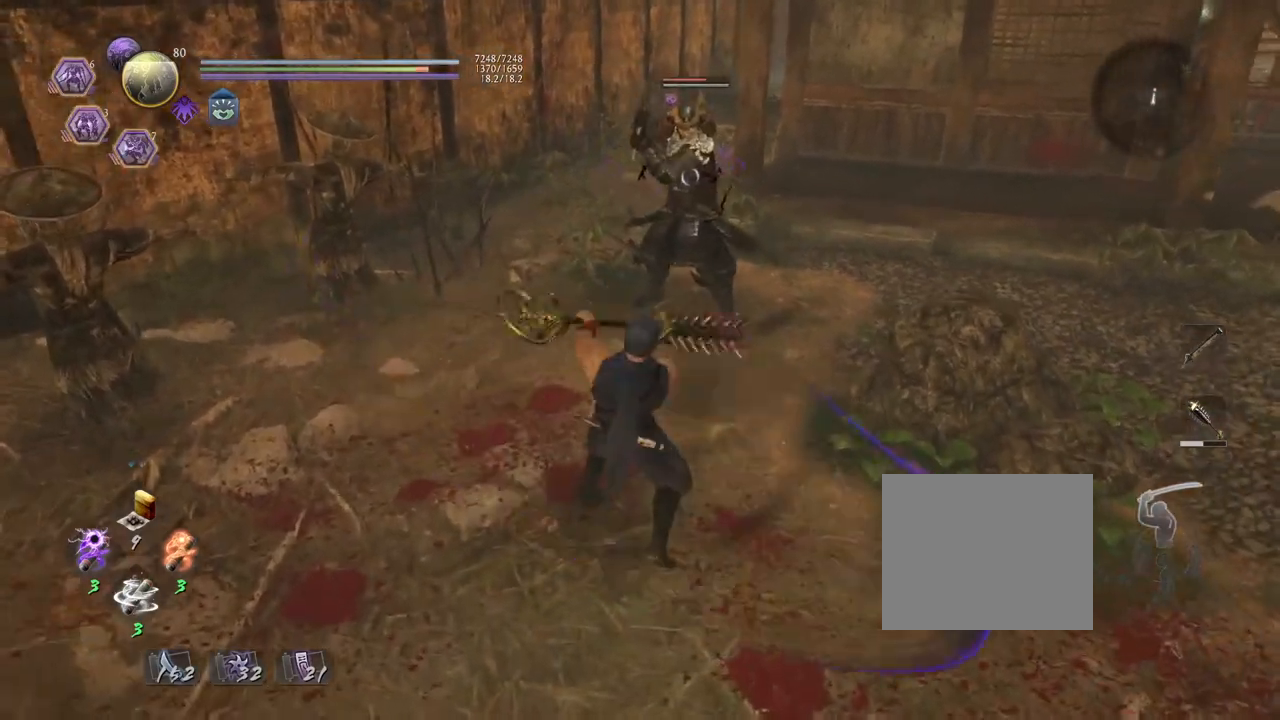
{"buttons": ["SQUARE", "R1"], "left_stick": "center", "right_stick": "center", "events": [[317, "TRIANGLE", "up"], [450, "R1", "down"], [500, "SQUARE", "down"]]}
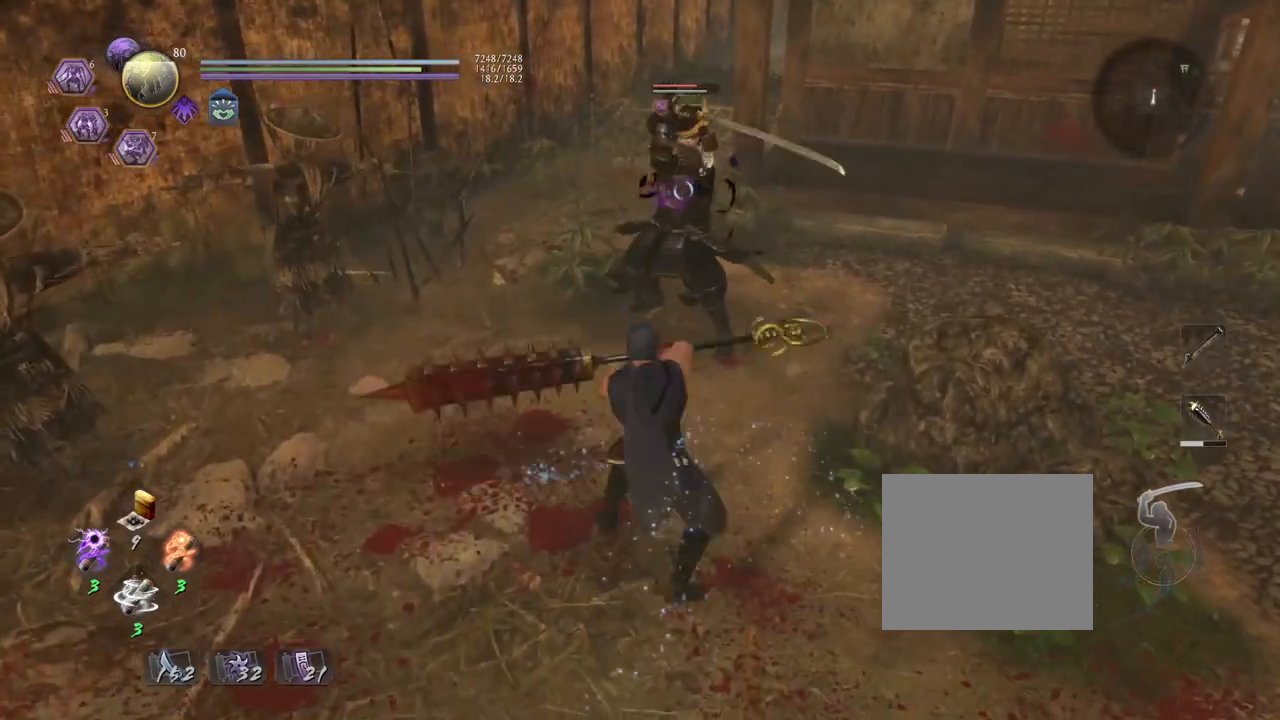
{"buttons": [], "left_stick": "down", "right_stick": "center", "events": [[117, "SQUARE", "up"], [183, "R1", "up"], [233, "L1", "down"], [233, "left_stick", "down-left"], [350, "CROSS", "down"], [417, "CROSS", "up"], [450, "L1", "up"], [450, "left_stick", "down"]]}
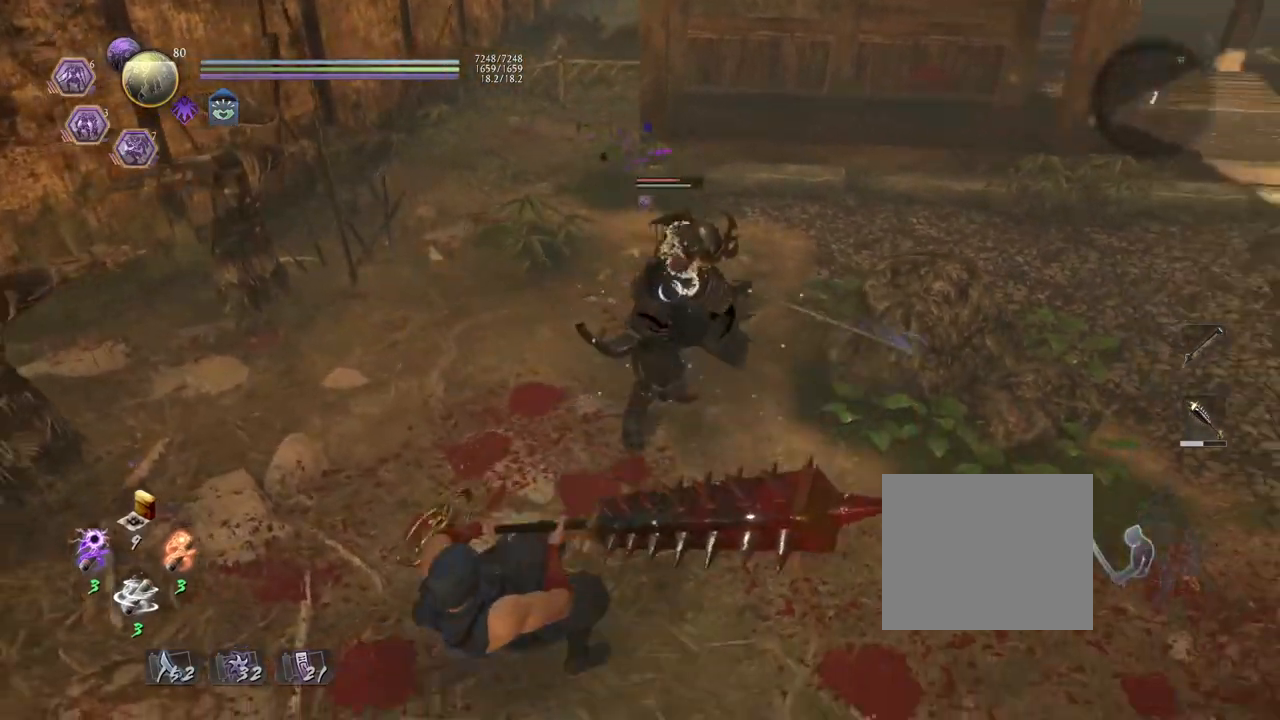
{"buttons": [], "left_stick": "right", "right_stick": "center", "events": [[67, "left_stick", "down-right"], [133, "R1", "down"], [200, "TRIANGLE", "down"], [300, "R1", "up"], [300, "TRIANGLE", "up"], [367, "left_stick", "right"]]}
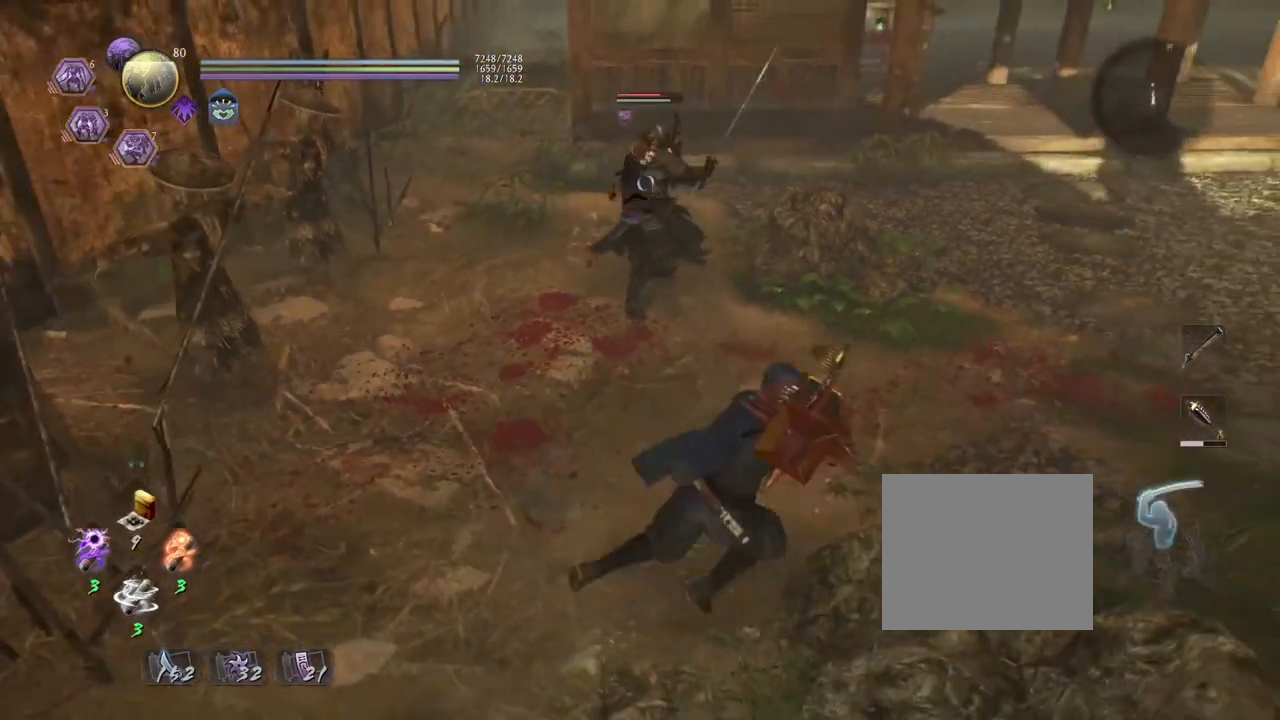
{"buttons": ["TRIANGLE"], "left_stick": "center", "right_stick": "center", "events": [[100, "left_stick", "center"], [133, "TRIANGLE", "down"]]}
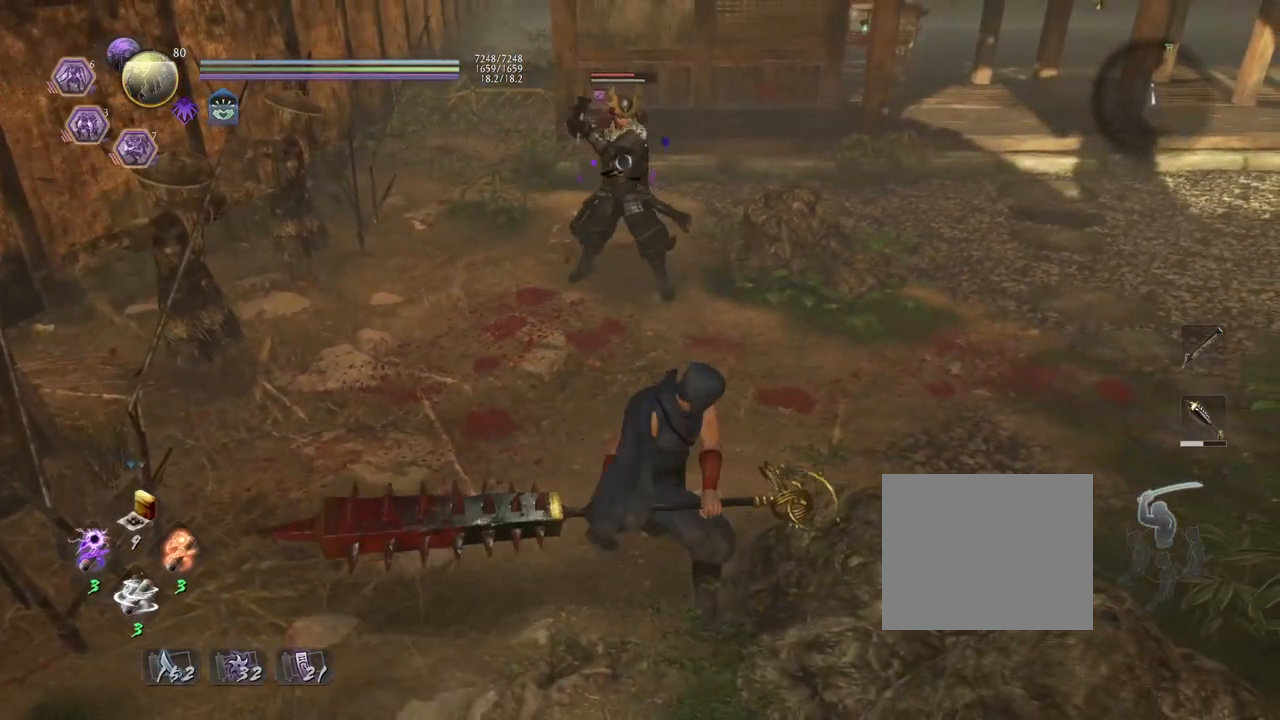
{"buttons": ["TRIANGLE"], "left_stick": "center", "right_stick": "center", "events": []}
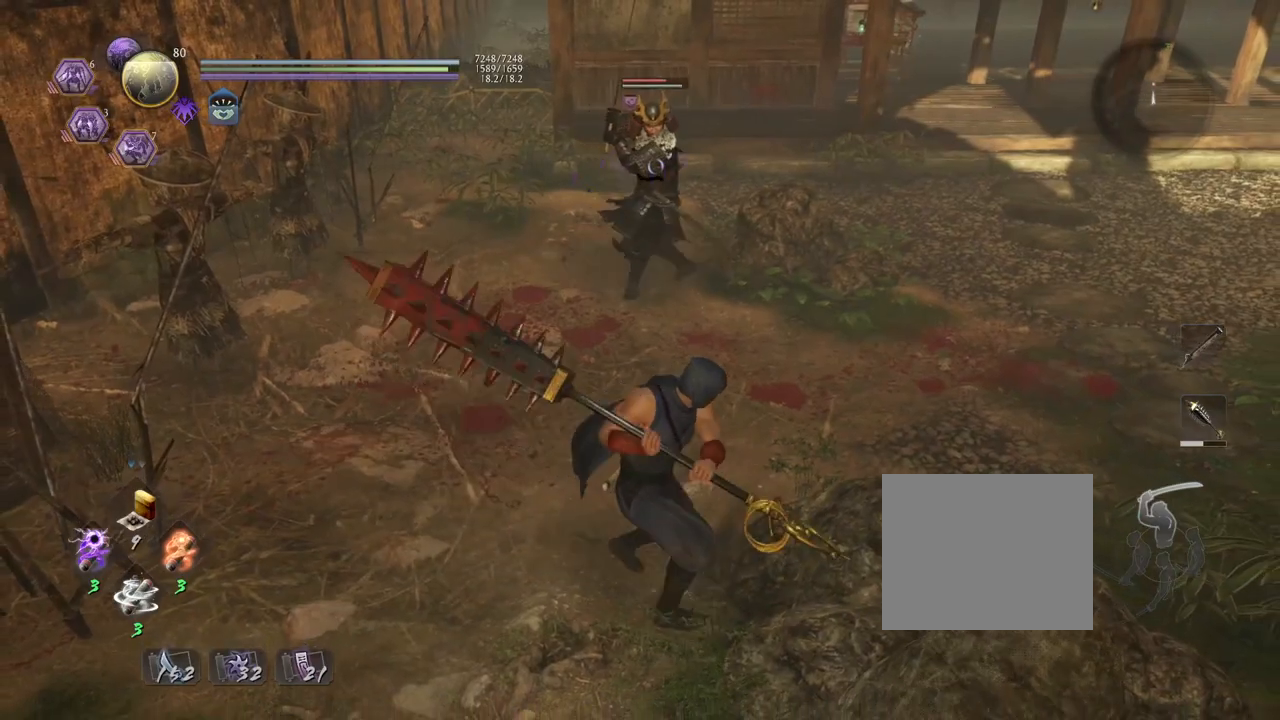
{"buttons": ["TRIANGLE"], "left_stick": "center", "right_stick": "center", "events": []}
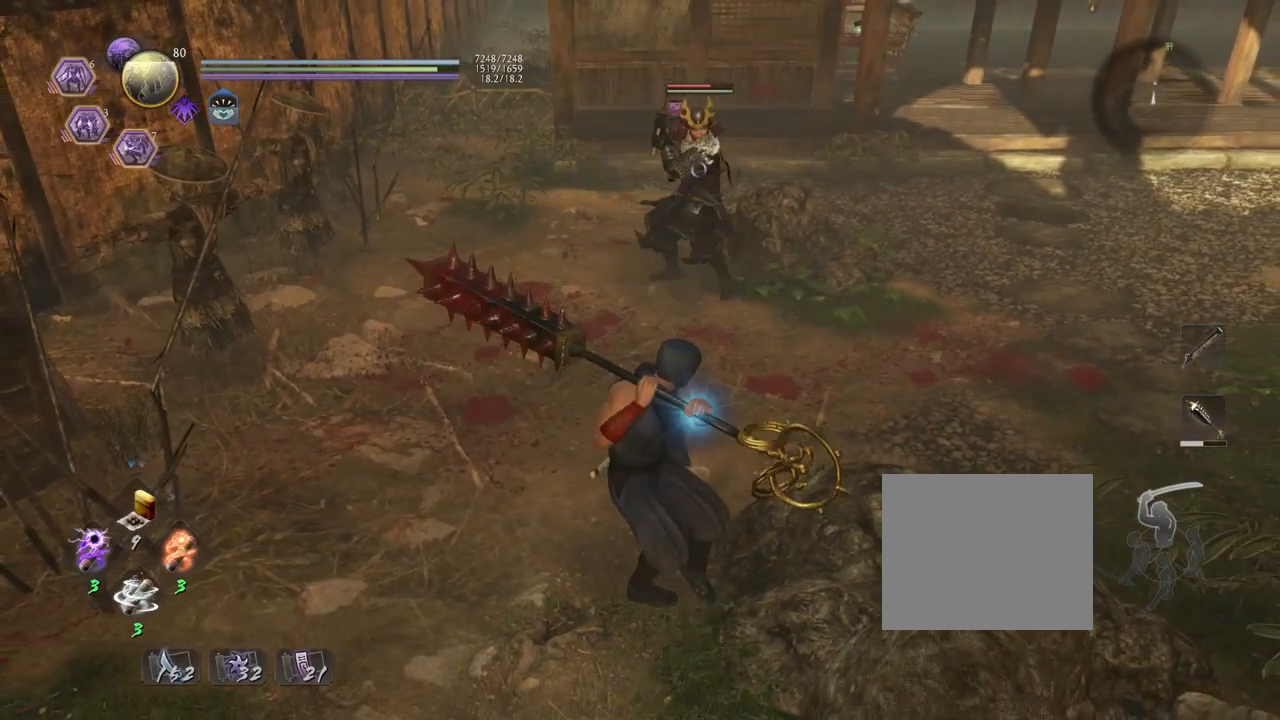
{"buttons": ["TRIANGLE"], "left_stick": "center", "right_stick": "center", "events": []}